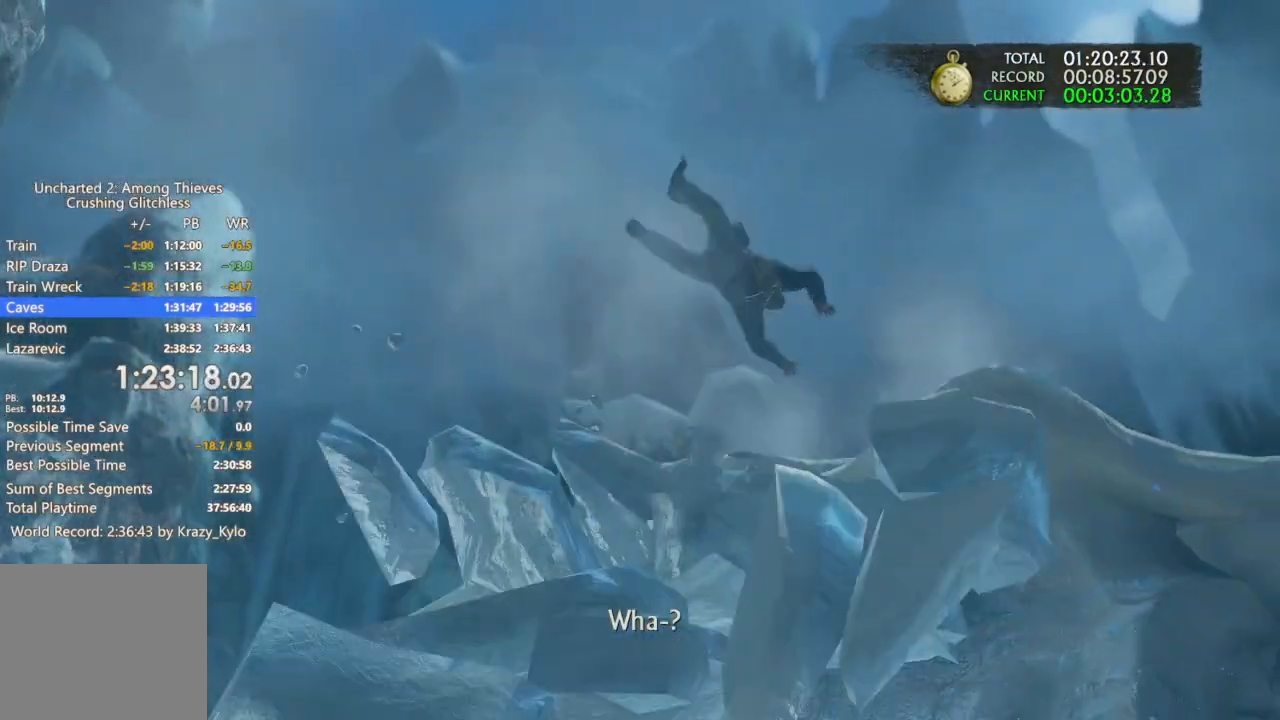
Gameplay with a controller (PlayStation layout); each line is a JSON object with the inputs held at the frame after it (dt_ms = milliseconds from this image to that frame). "events" lists button and stick changes between this image and that frame as [ms after this image, input, new state], when the widget could be followed in between.
{"dt_ms": 500, "buttons": [], "left_stick": "up", "right_stick": "center", "events": []}
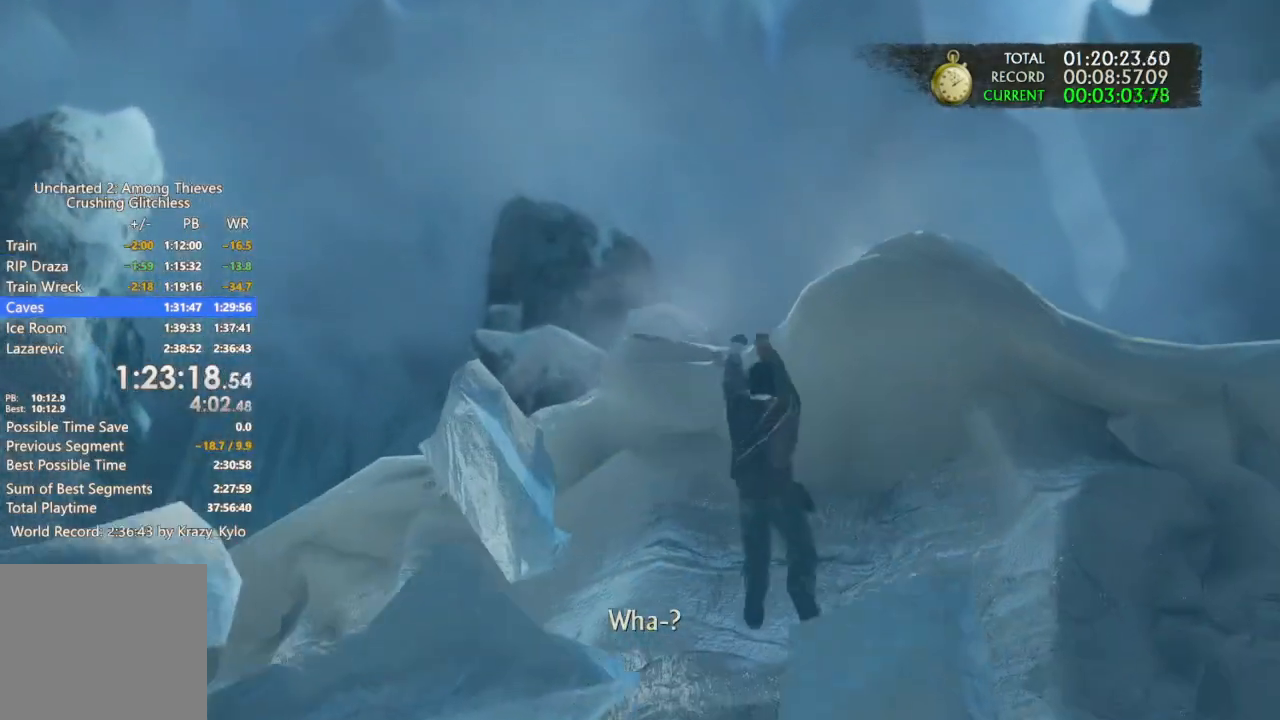
{"dt_ms": 500, "buttons": [], "left_stick": "up", "right_stick": "center", "events": [[33, "CROSS", "down"], [133, "CROSS", "up"], [233, "CROSS", "down"], [300, "CROSS", "up"], [433, "CROSS", "down"], [500, "CROSS", "up"]]}
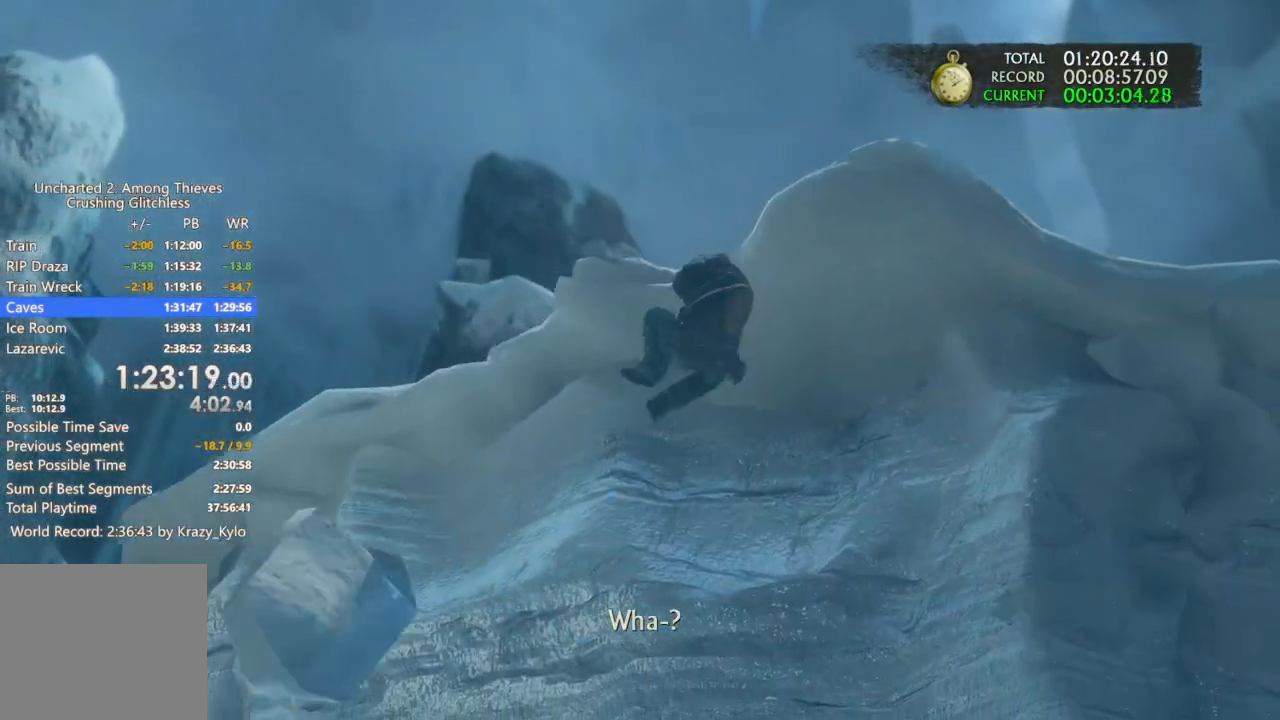
{"dt_ms": 500, "buttons": ["CROSS"], "left_stick": "up", "right_stick": "center", "events": [[100, "CROSS", "down"], [200, "CROSS", "up"], [267, "CROSS", "down"], [400, "CROSS", "up"], [467, "CROSS", "down"]]}
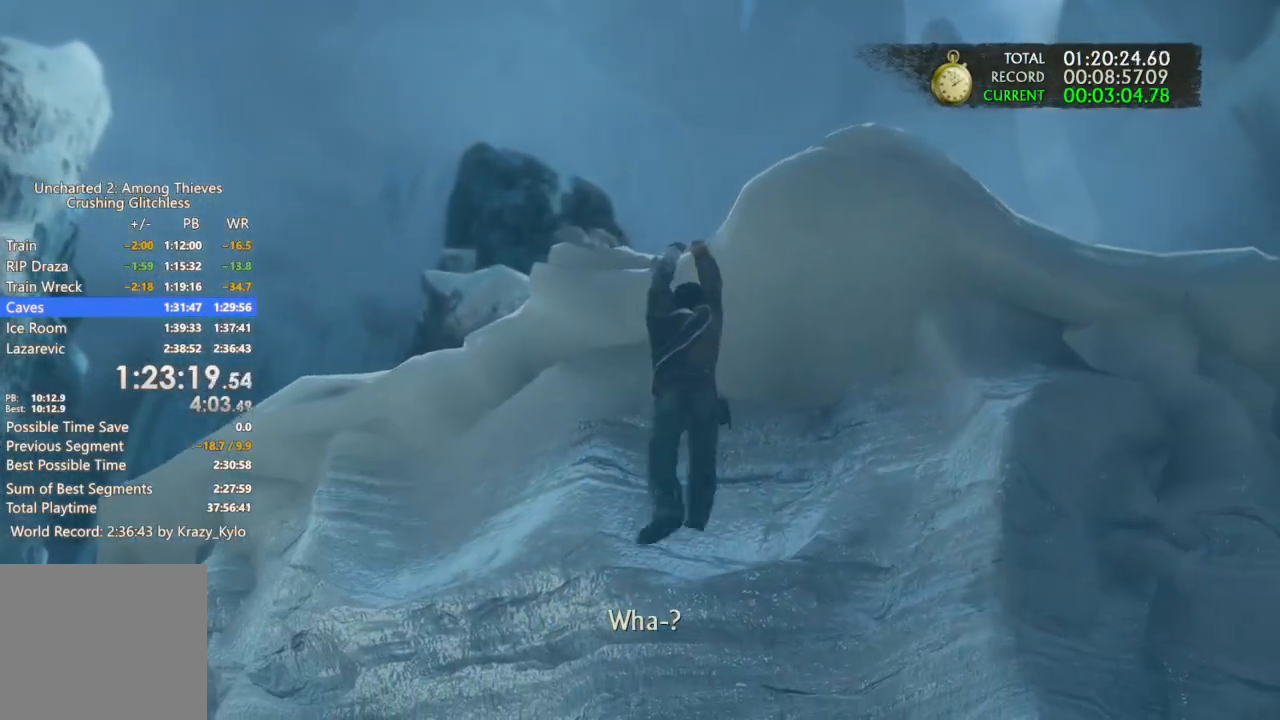
{"dt_ms": 500, "buttons": [], "left_stick": "up", "right_stick": "center", "events": [[100, "CROSS", "up"], [167, "CROSS", "down"], [300, "CROSS", "up"], [367, "CROSS", "down"], [467, "CROSS", "up"]]}
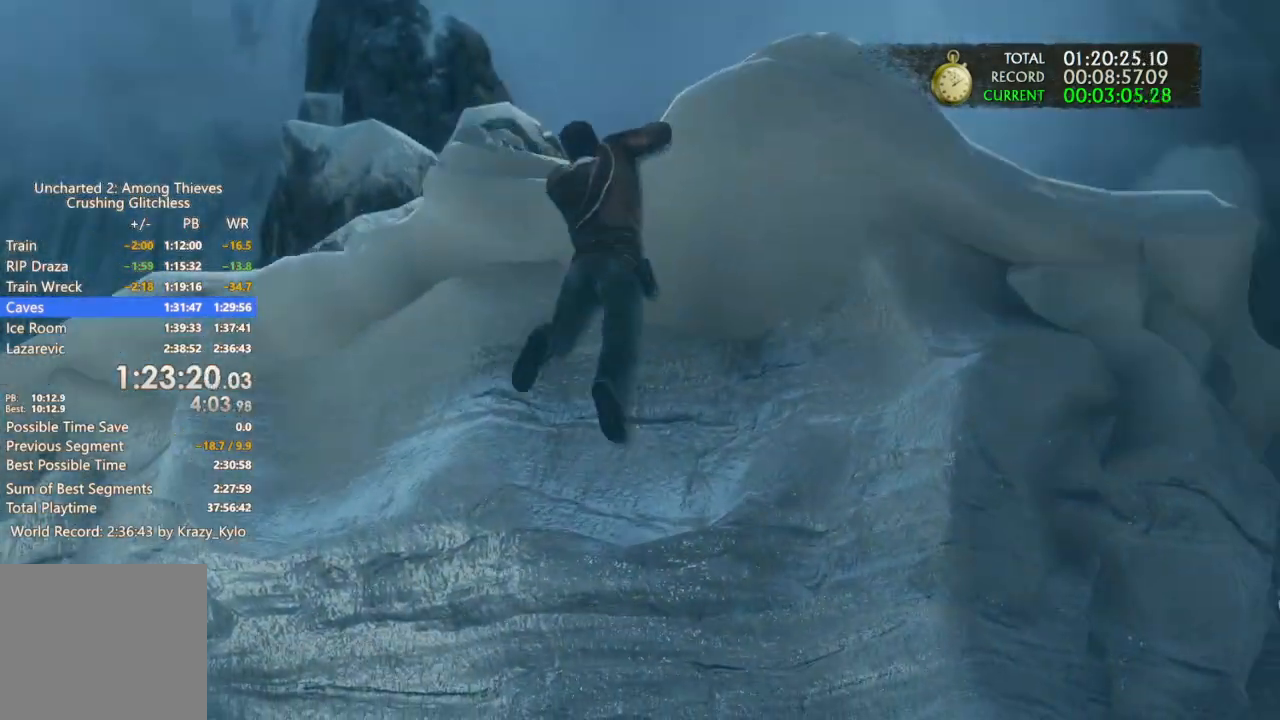
{"dt_ms": 500, "buttons": ["CROSS"], "left_stick": "up", "right_stick": "center", "events": [[67, "CROSS", "down"], [200, "CROSS", "up"], [267, "CROSS", "down"]]}
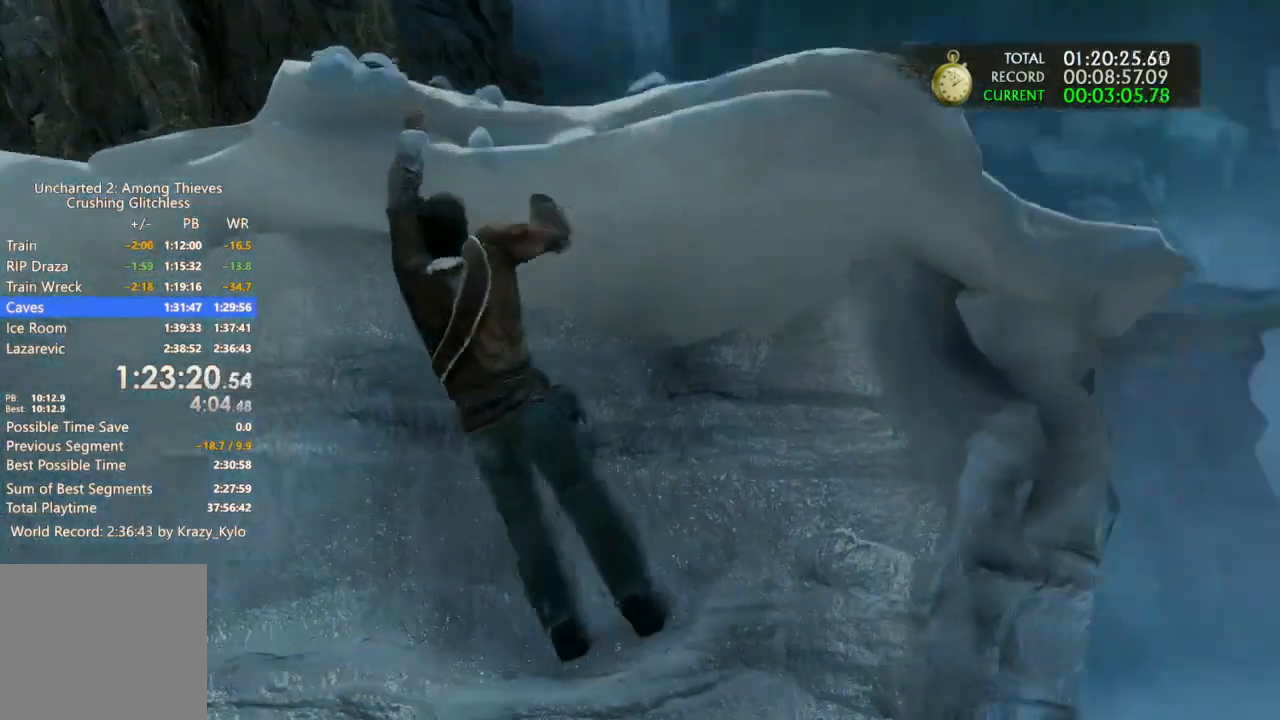
{"dt_ms": 500, "buttons": [], "left_stick": "up", "right_stick": "center", "events": [[67, "CROSS", "up"], [133, "CROSS", "down"], [233, "CROSS", "up"], [300, "CROSS", "down"], [433, "CROSS", "up"]]}
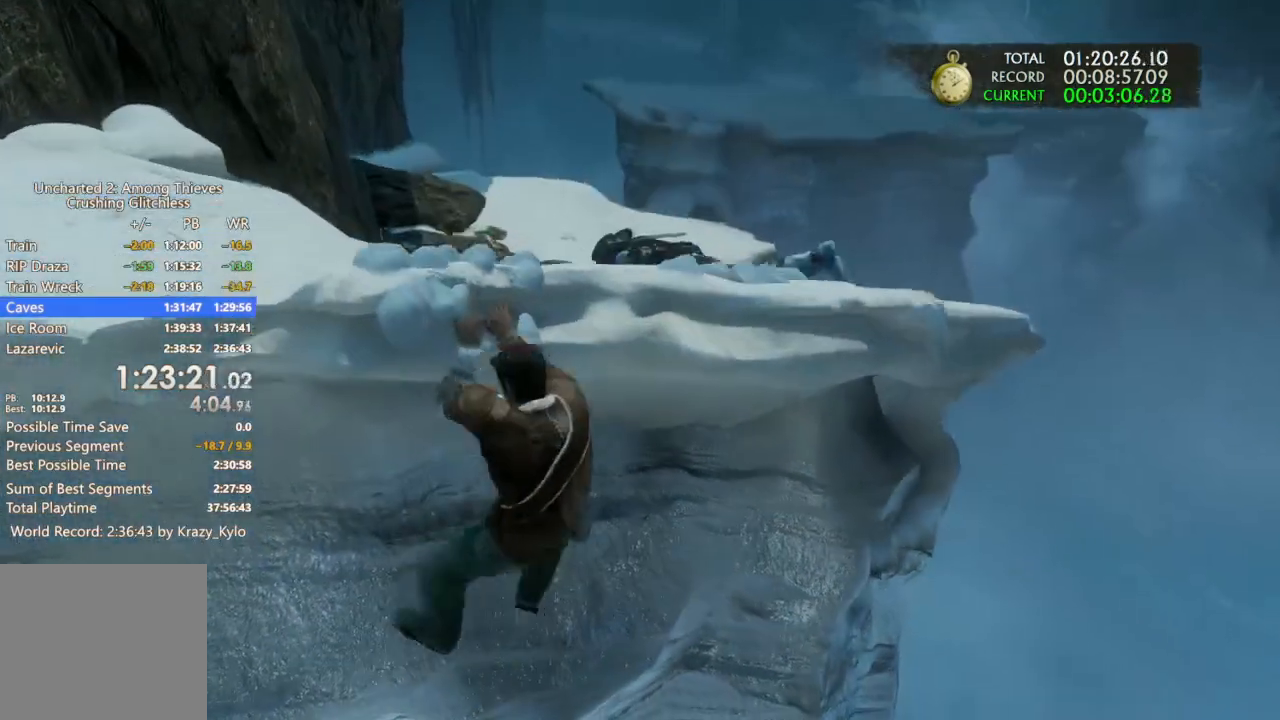
{"dt_ms": 500, "buttons": [], "left_stick": "up-left", "right_stick": "center", "events": [[33, "left_stick", "up-left"], [133, "right_stick", "left"], [400, "right_stick", "center"]]}
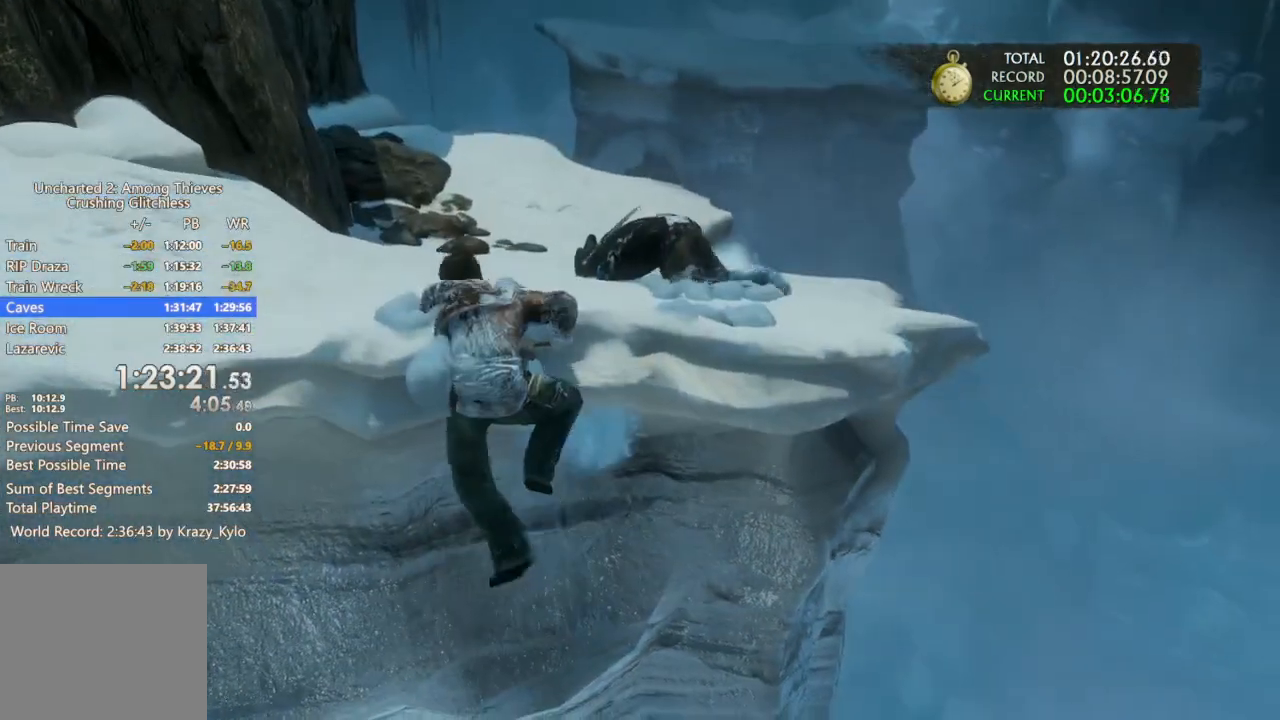
{"dt_ms": 500, "buttons": [], "left_stick": "up-left", "right_stick": "center", "events": [[33, "CROSS", "down"], [133, "CROSS", "up"], [233, "CROSS", "down"], [333, "CROSS", "up"], [400, "CROSS", "down"], [500, "CROSS", "up"]]}
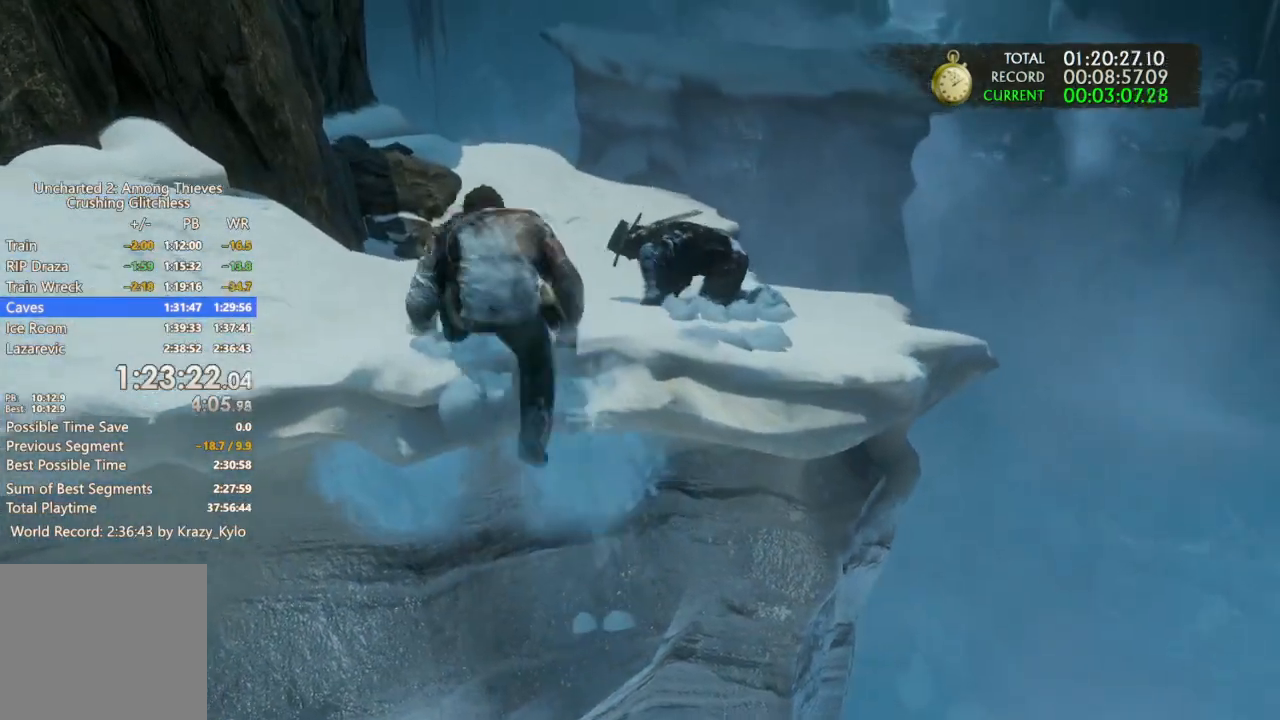
{"dt_ms": 500, "buttons": [], "left_stick": "left", "right_stick": "left", "events": [[67, "CROSS", "down"], [167, "CROSS", "up"], [233, "CROSS", "down"], [300, "CROSS", "up"], [333, "right_stick", "left"], [400, "left_stick", "left"]]}
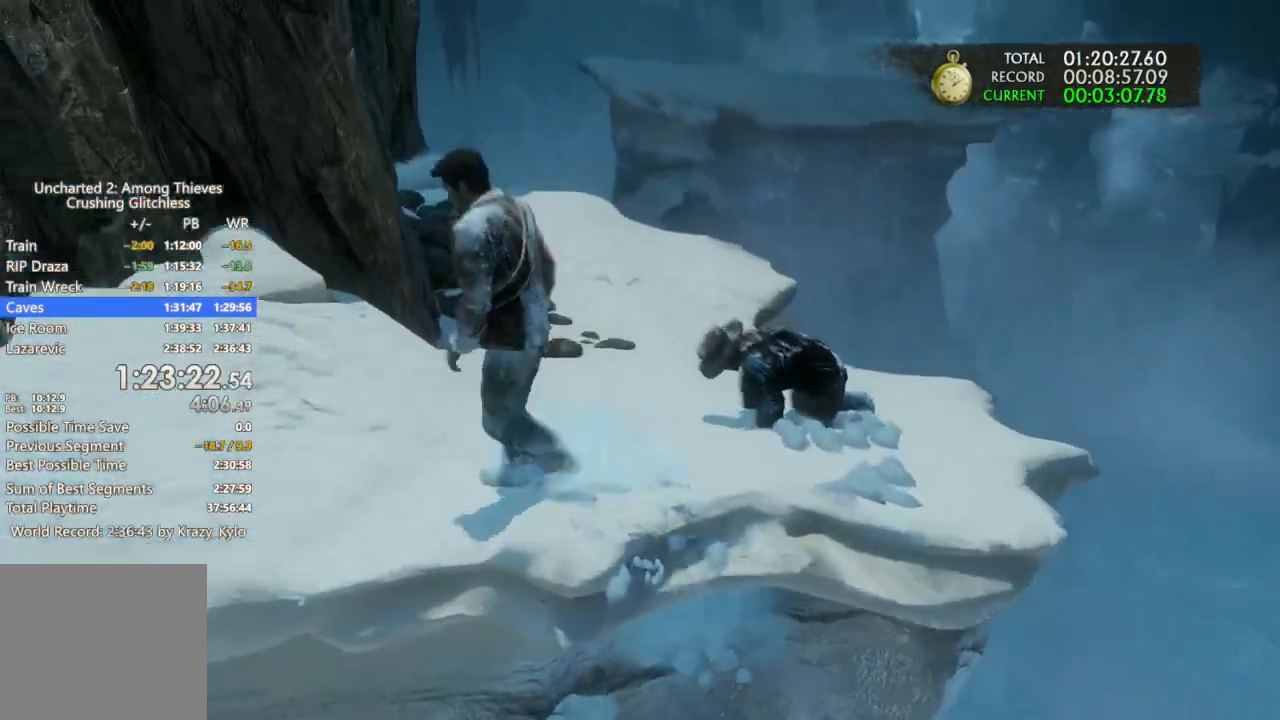
{"dt_ms": 1000, "buttons": [], "left_stick": "up-left", "right_stick": "center"}
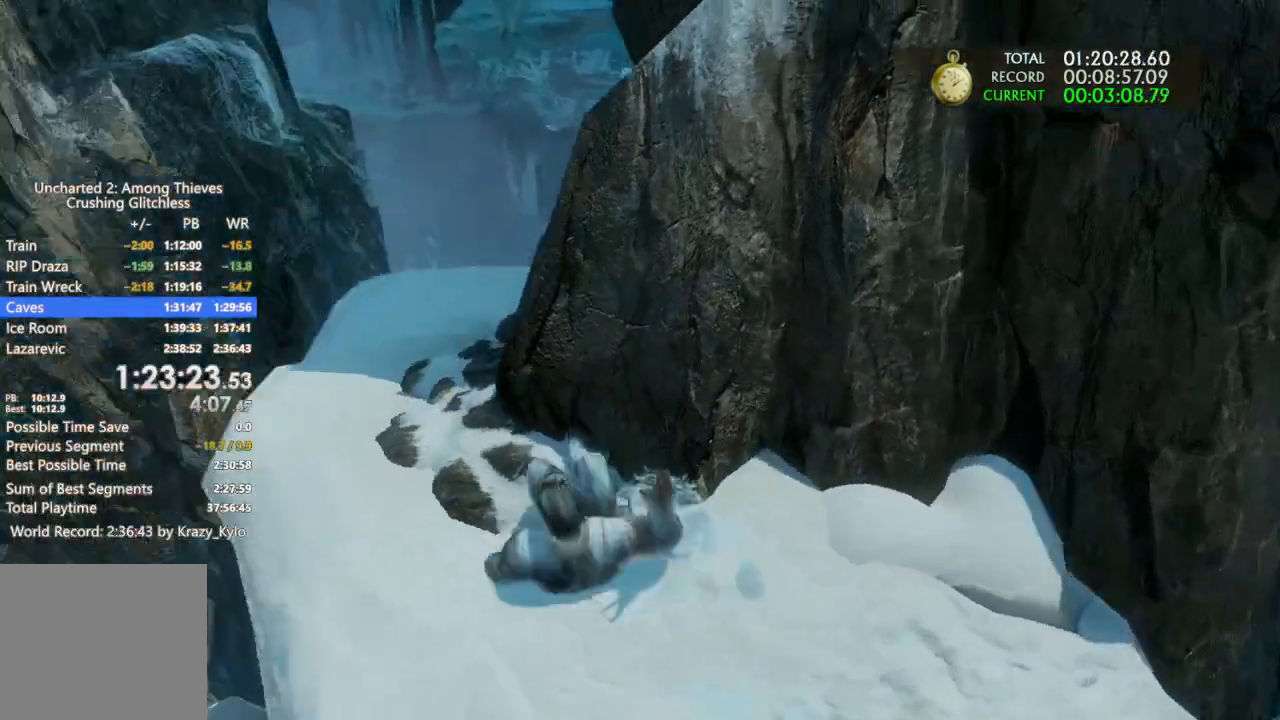
{"dt_ms": 500, "buttons": [], "left_stick": "up-left", "right_stick": "center", "events": [[200, "right_stick", "right"], [400, "right_stick", "center"]]}
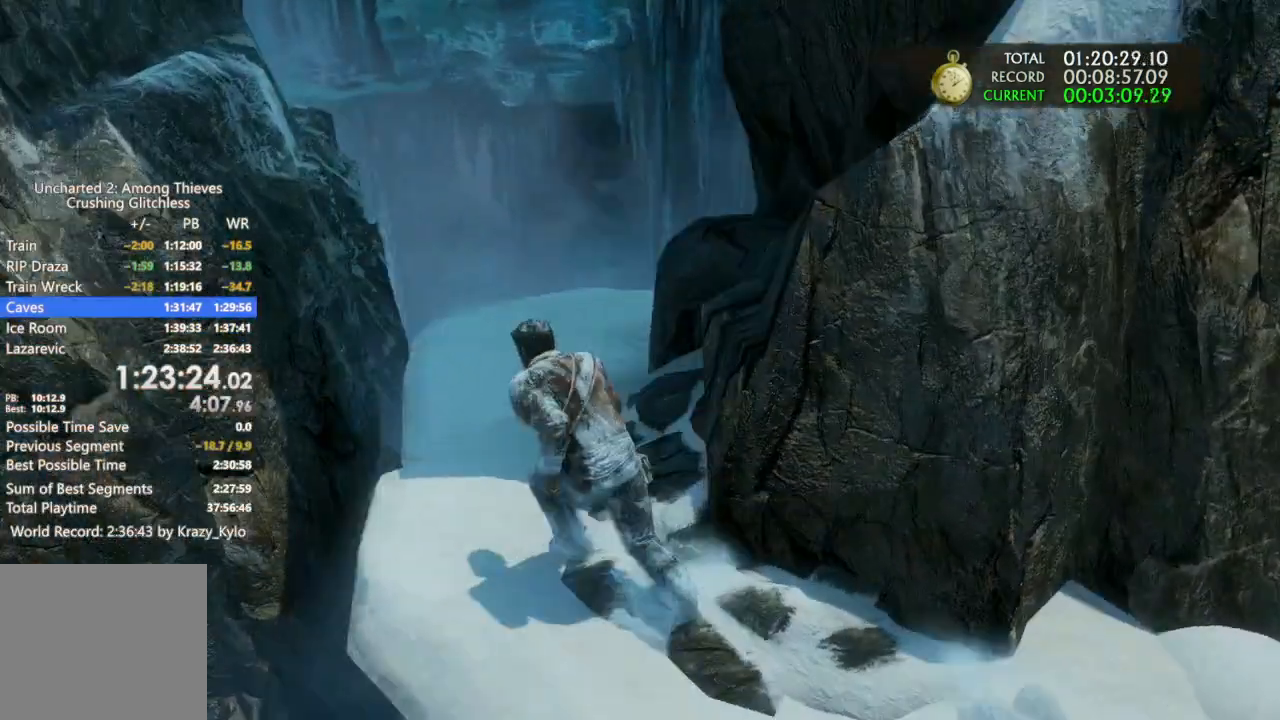
{"dt_ms": 500, "buttons": [], "left_stick": "up", "right_stick": "center", "events": [[33, "right_stick", "right"], [200, "left_stick", "up"], [500, "right_stick", "center"]]}
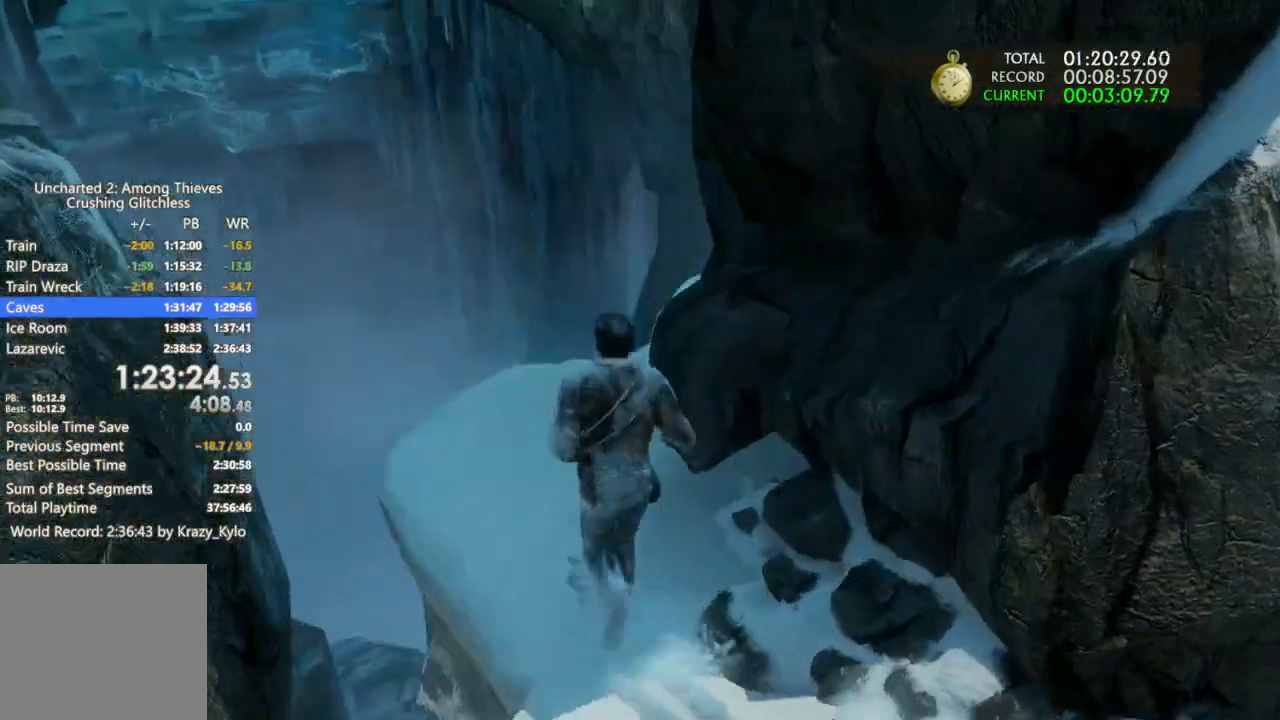
{"dt_ms": 500, "buttons": [], "left_stick": "up", "right_stick": "center", "events": [[133, "right_stick", "right"], [300, "right_stick", "center"], [367, "right_stick", "right"], [500, "right_stick", "center"]]}
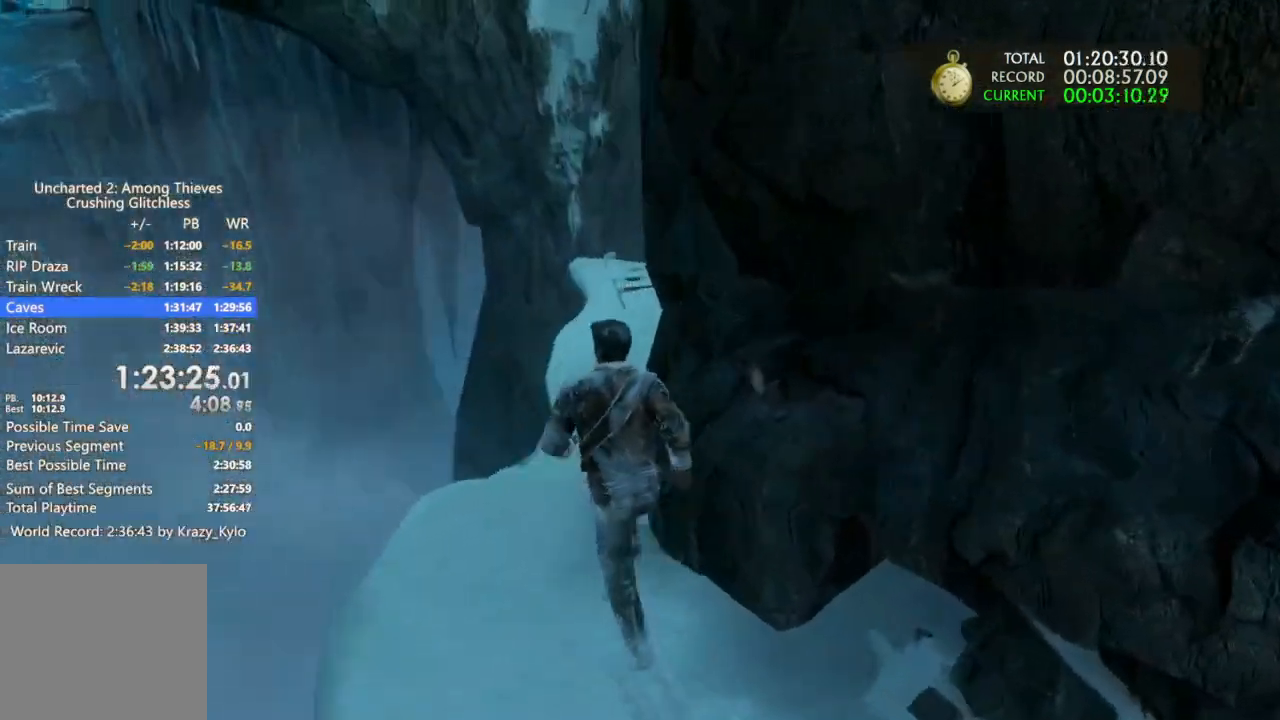
{"dt_ms": 500, "buttons": [], "left_stick": "up", "right_stick": "center", "events": []}
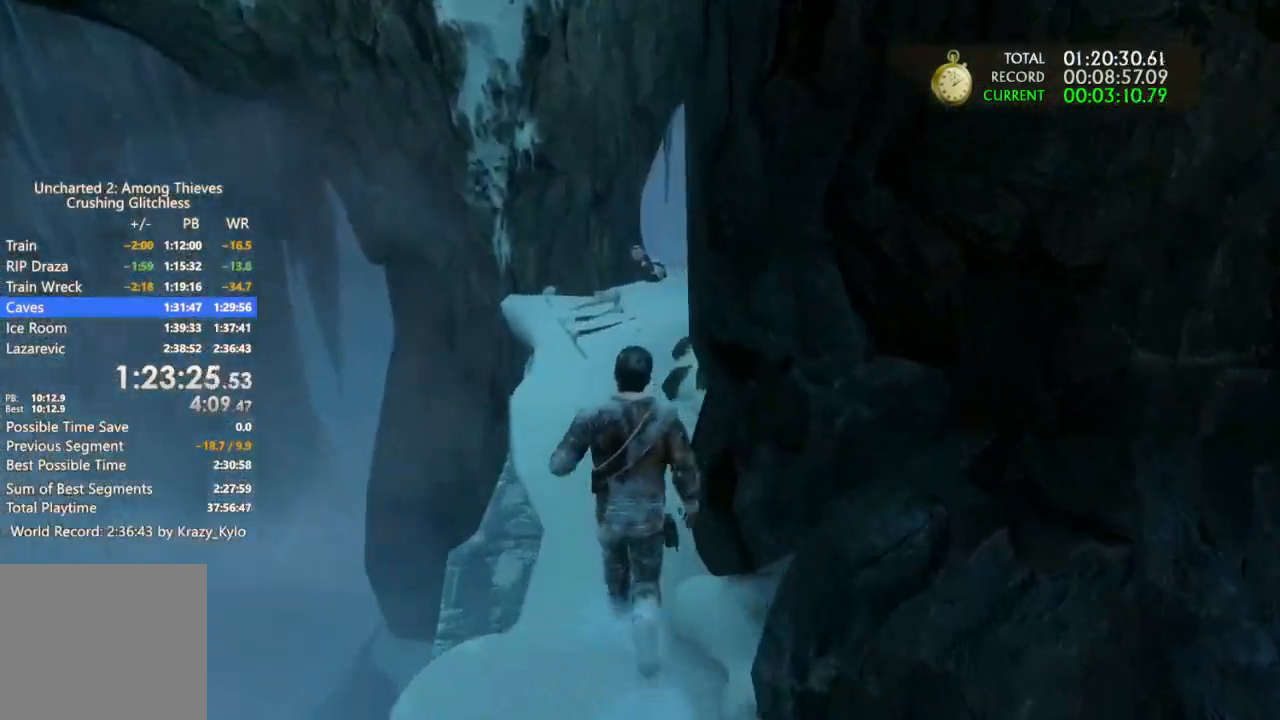
{"dt_ms": 500, "buttons": [], "left_stick": "up", "right_stick": "center", "events": [[33, "CROSS", "down"], [167, "CROSS", "up"], [233, "CROSS", "down"], [367, "CROSS", "up"]]}
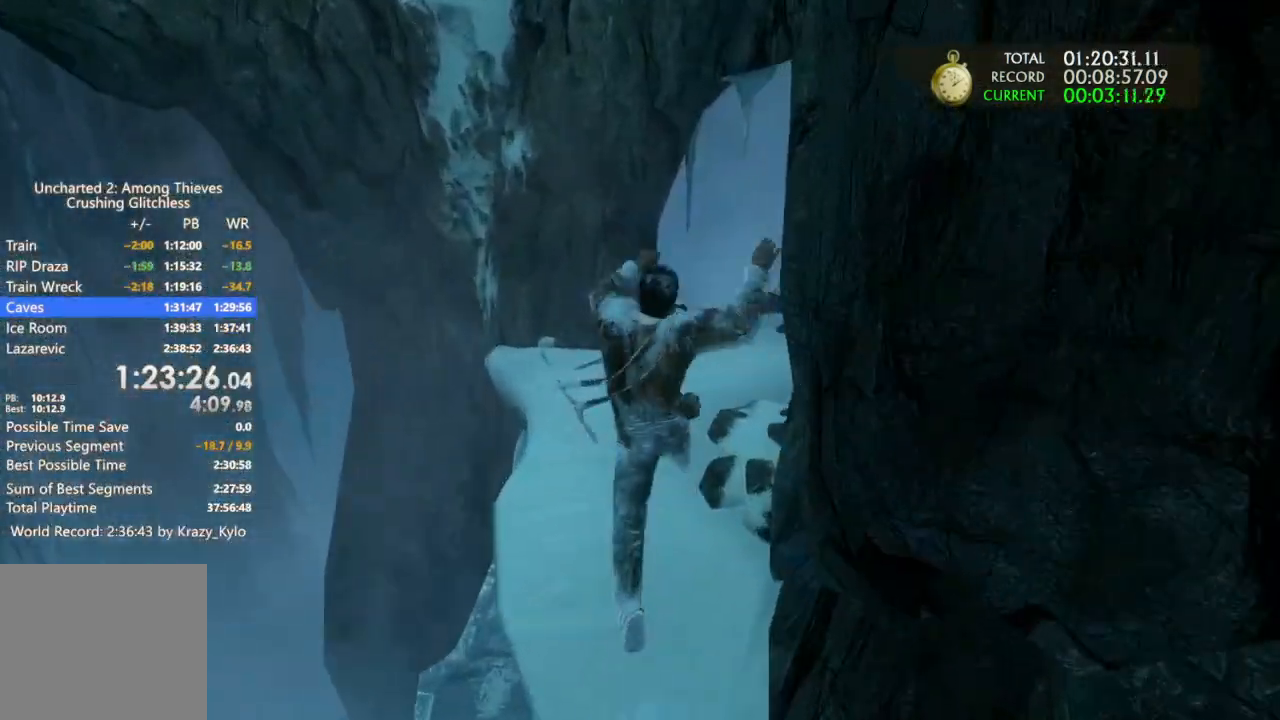
{"dt_ms": 500, "buttons": ["TRIANGLE"], "left_stick": "up", "right_stick": "center", "events": [[267, "TRIANGLE", "down"]]}
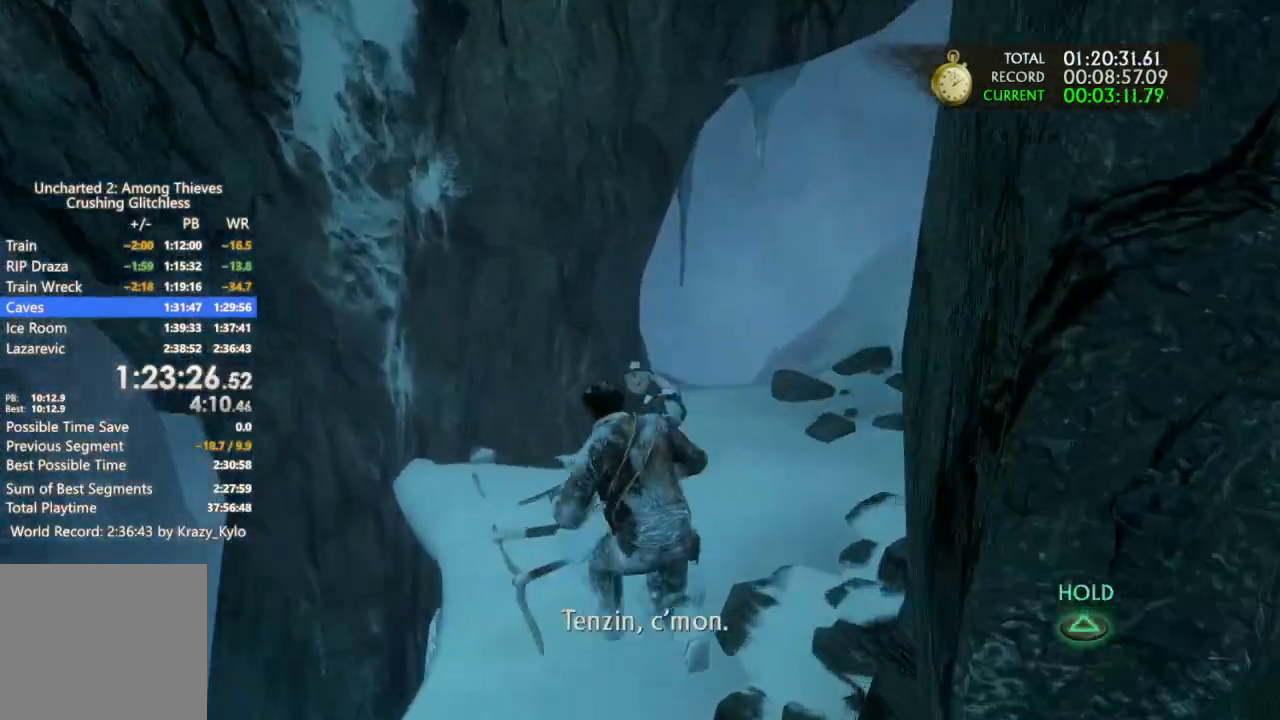
{"dt_ms": 500, "buttons": ["TRIANGLE"], "left_stick": "center", "right_stick": "center", "events": [[33, "left_stick", "center"]]}
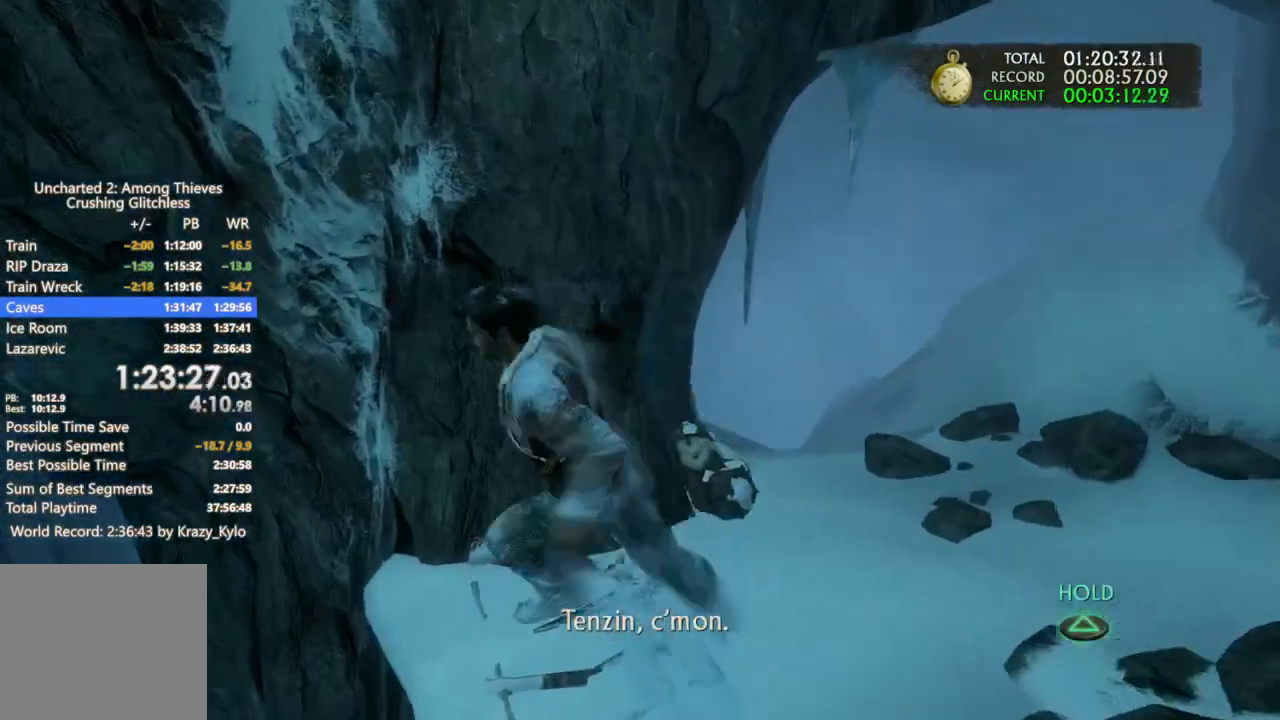
{"dt_ms": 500, "buttons": ["TRIANGLE"], "left_stick": "center", "right_stick": "center", "events": []}
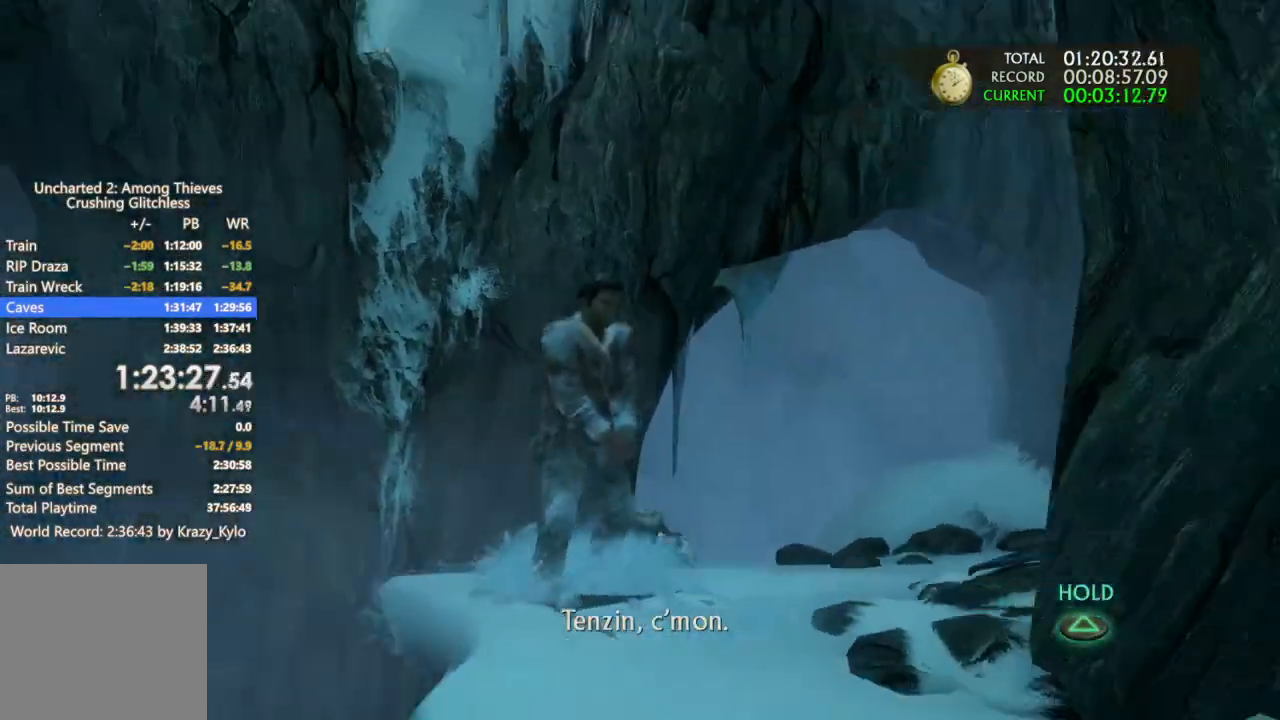
{"dt_ms": 500, "buttons": ["TRIANGLE"], "left_stick": "center", "right_stick": "center", "events": []}
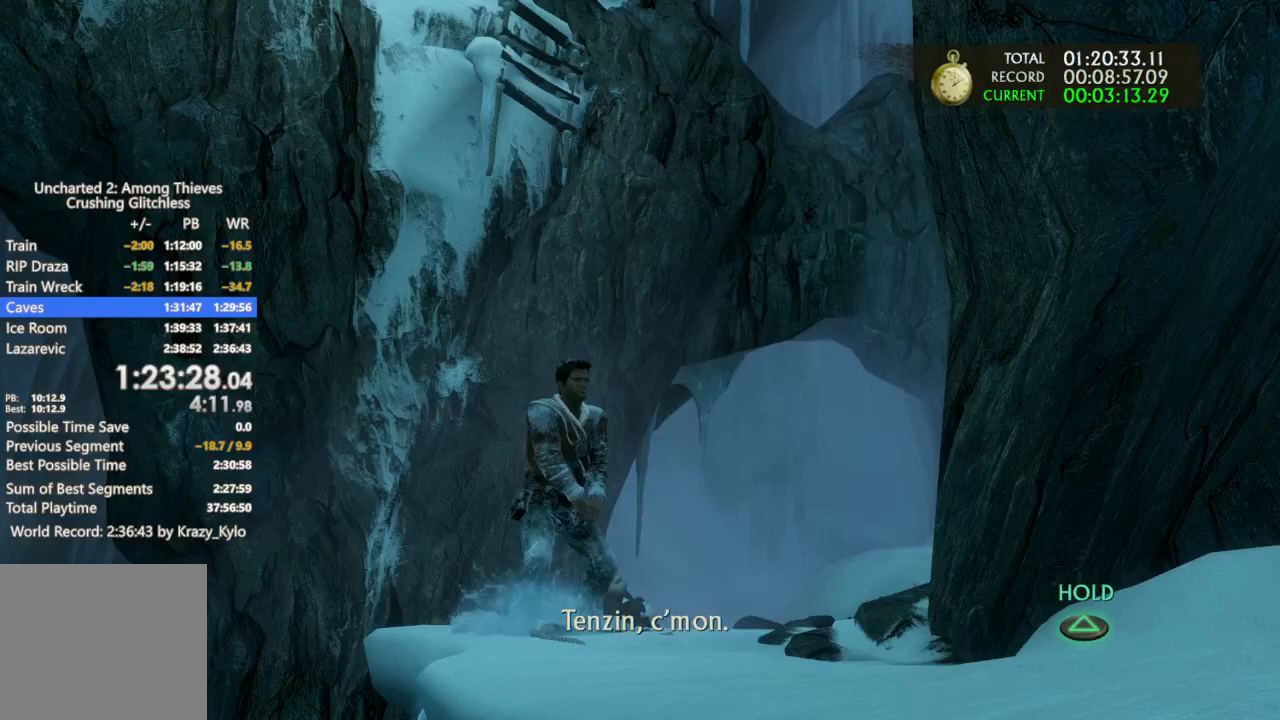
{"dt_ms": 500, "buttons": ["TRIANGLE"], "left_stick": "center", "right_stick": "center", "events": []}
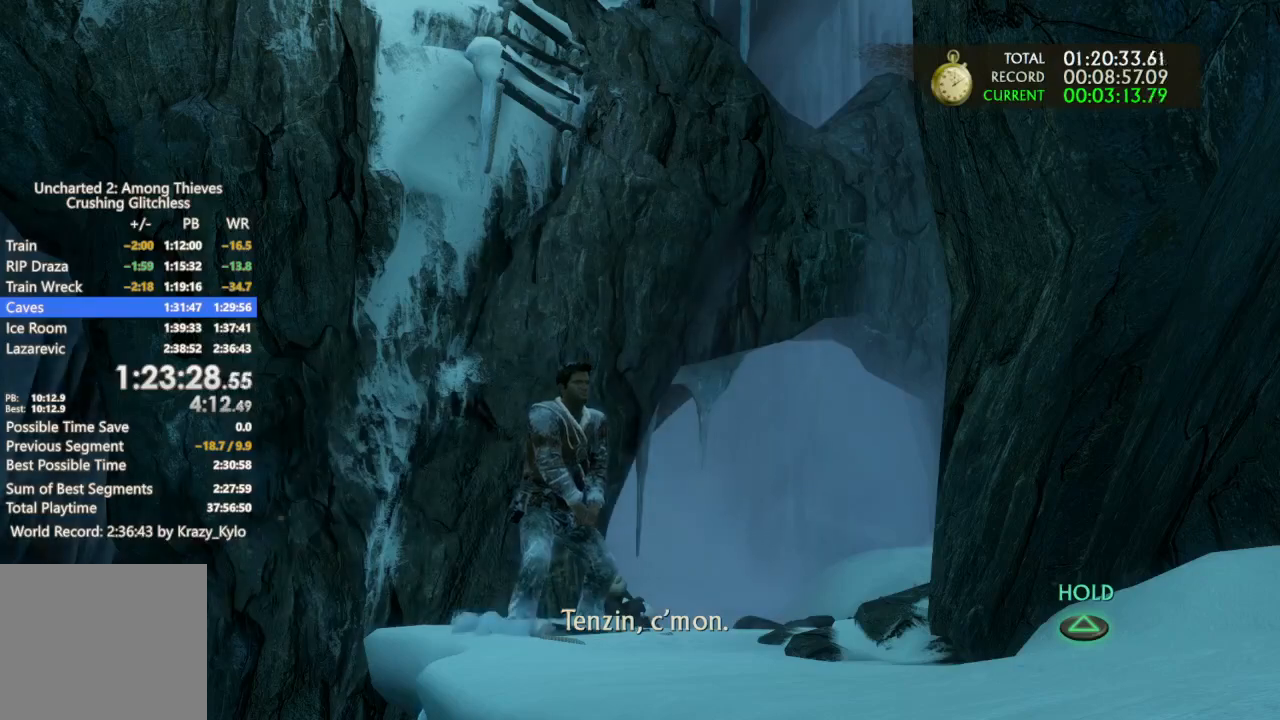
{"dt_ms": 500, "buttons": ["TRIANGLE"], "left_stick": "center", "right_stick": "center", "events": []}
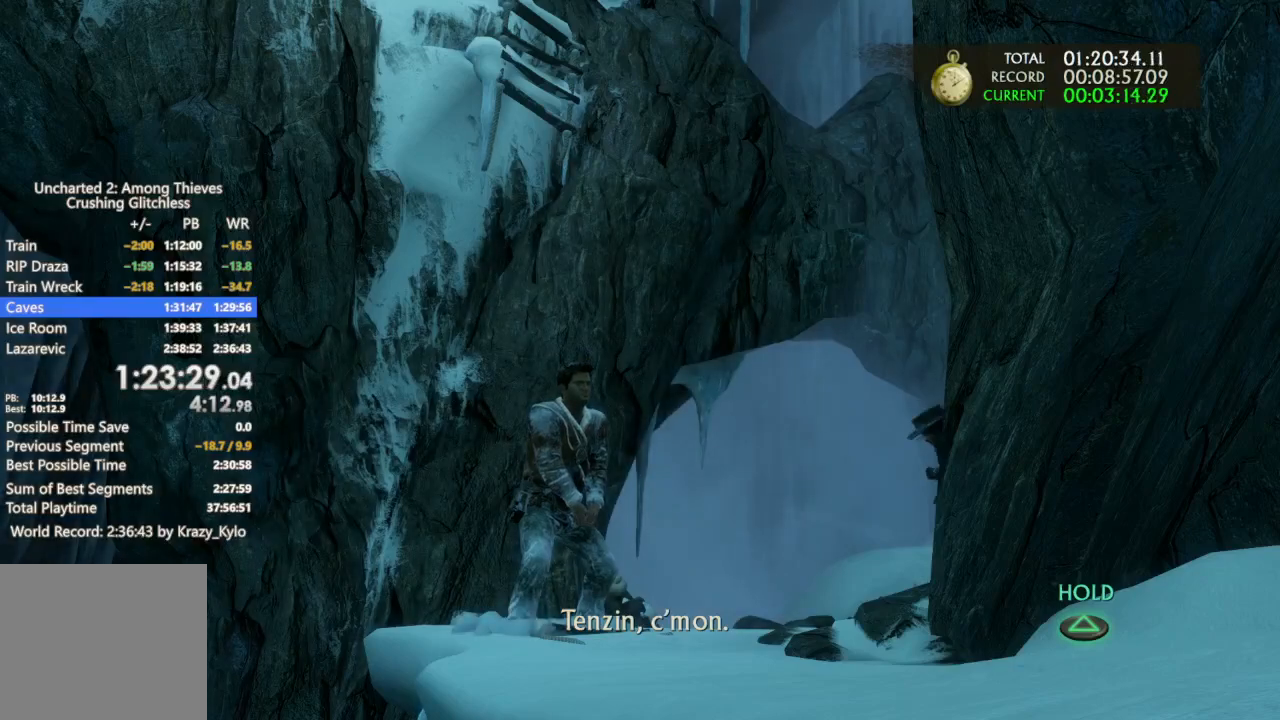
{"dt_ms": 500, "buttons": ["TRIANGLE"], "left_stick": "center", "right_stick": "center", "events": []}
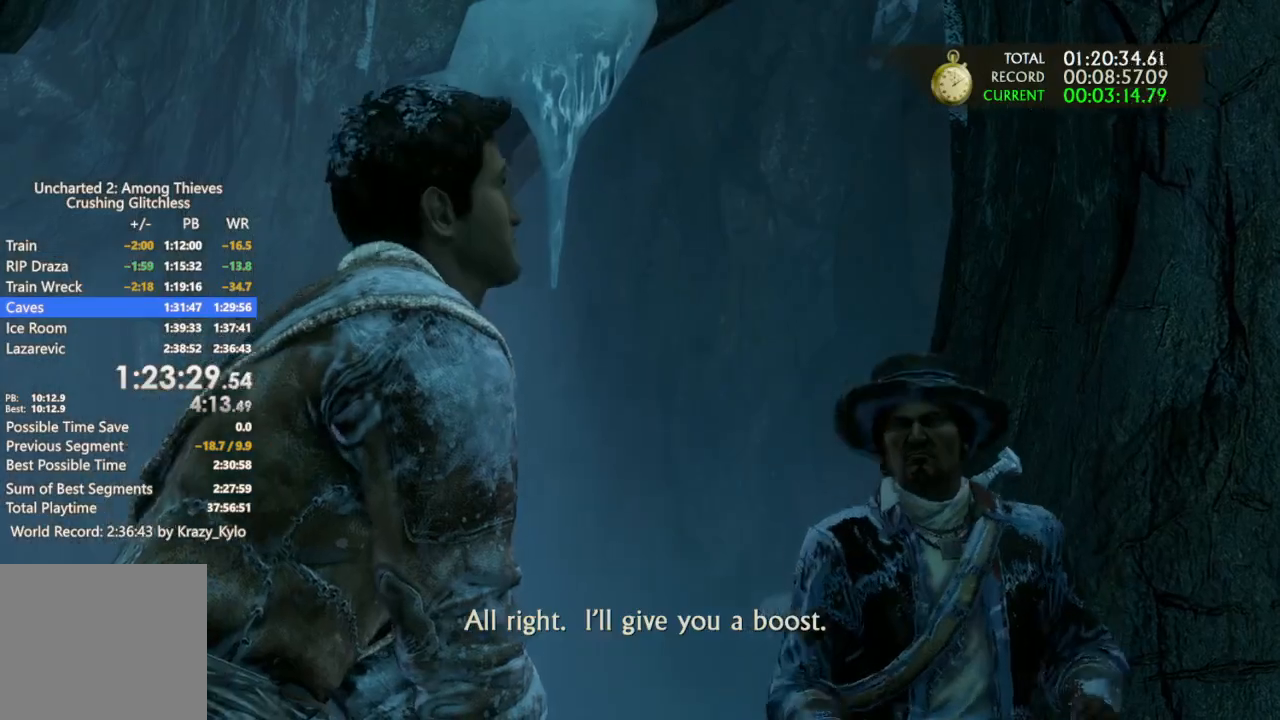
{"dt_ms": 500, "buttons": [], "left_stick": "center", "right_stick": "center", "events": [[467, "TRIANGLE", "up"]]}